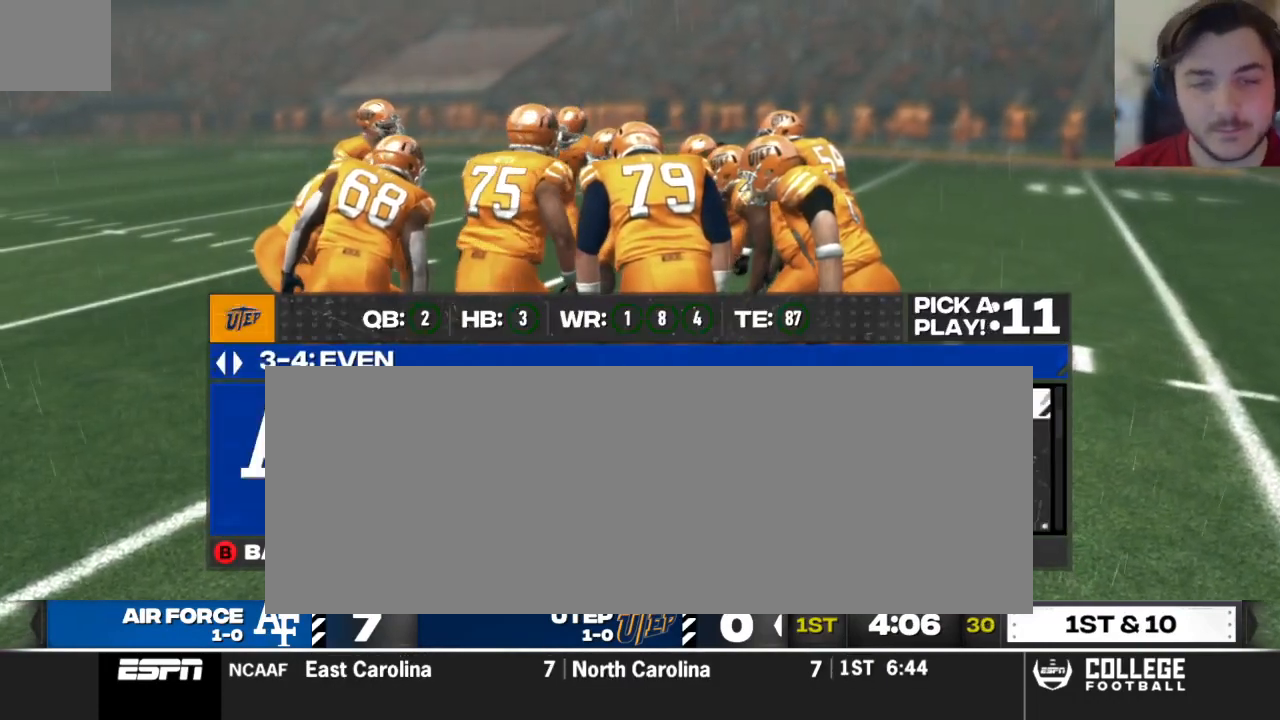
Gameplay with a controller (Xbox layout); each line is a JSON object with the inputs held at the frame after it. "events" lists button and stick changes between this image and that frame as [ms after this image, input, new state], when the widget could be followed in between.
{"buttons": [], "left_stick": "center", "right_stick": "center", "events": [[188, "DPAD_DOWN", "down"], [333, "DPAD_DOWN", "up"]]}
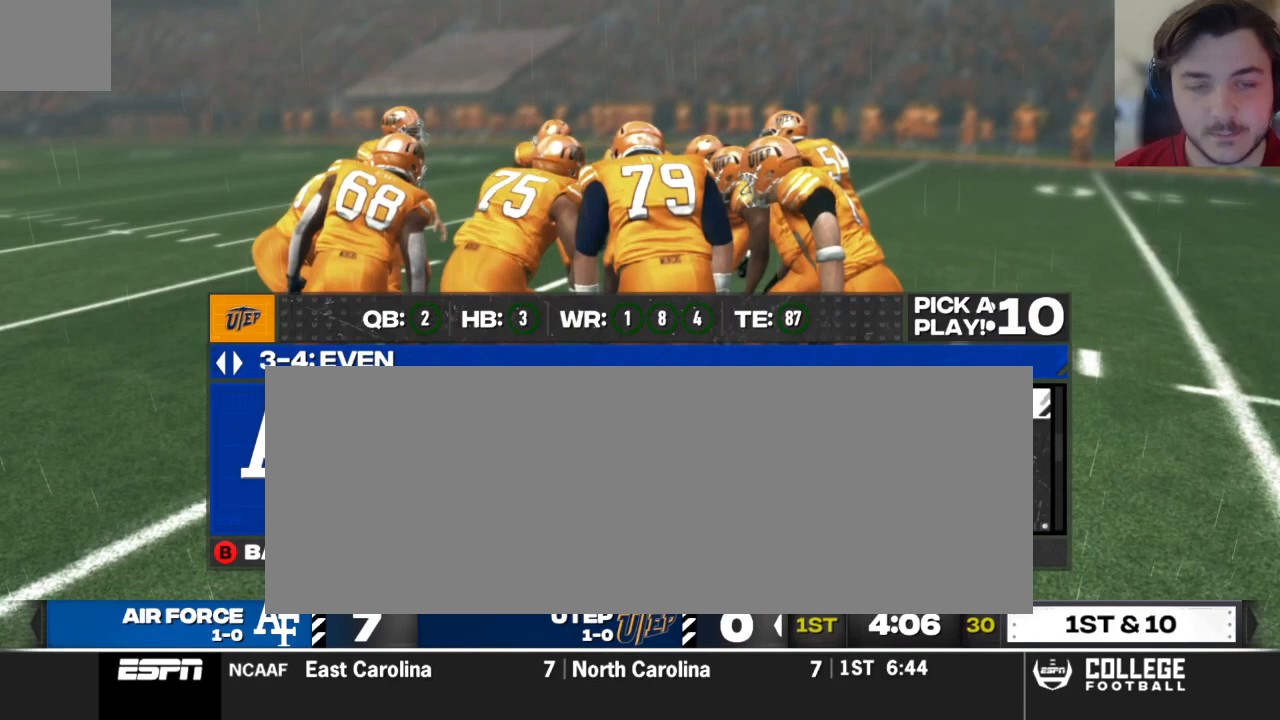
{"buttons": [], "left_stick": "center", "right_stick": "center", "events": [[229, "DPAD_DOWN", "down"], [375, "DPAD_DOWN", "up"]]}
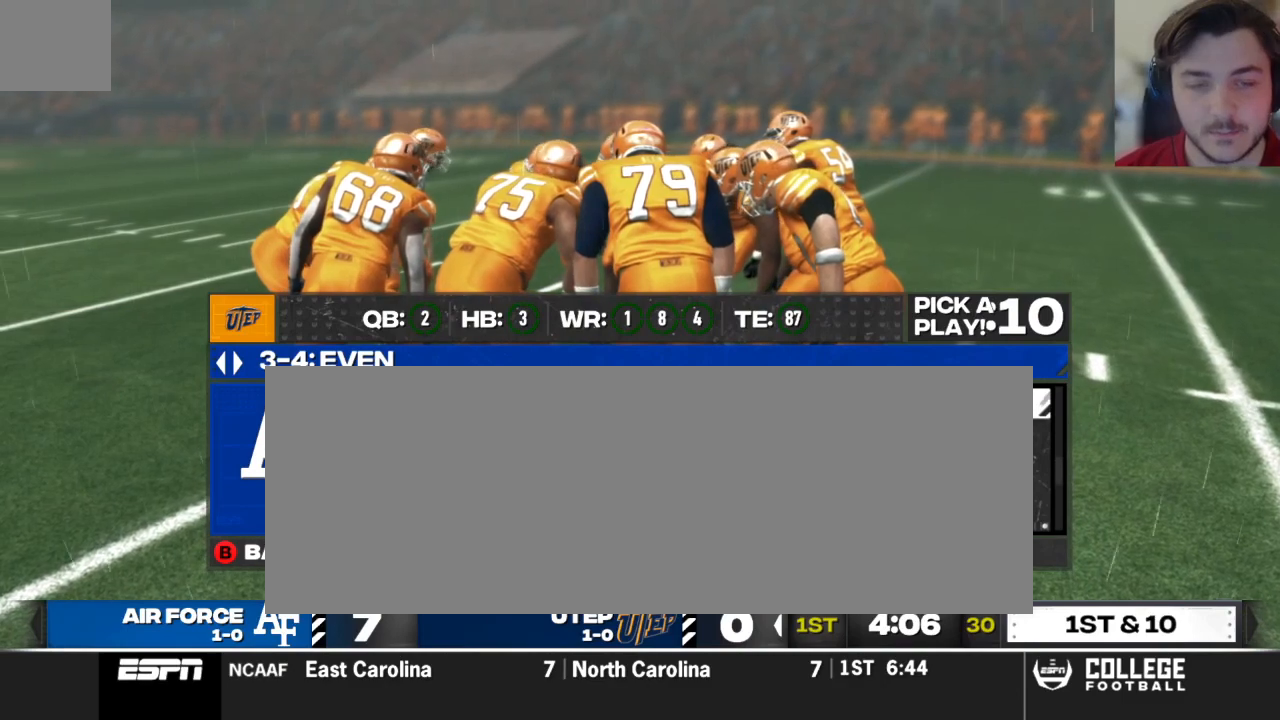
{"buttons": [], "left_stick": "center", "right_stick": "center", "events": []}
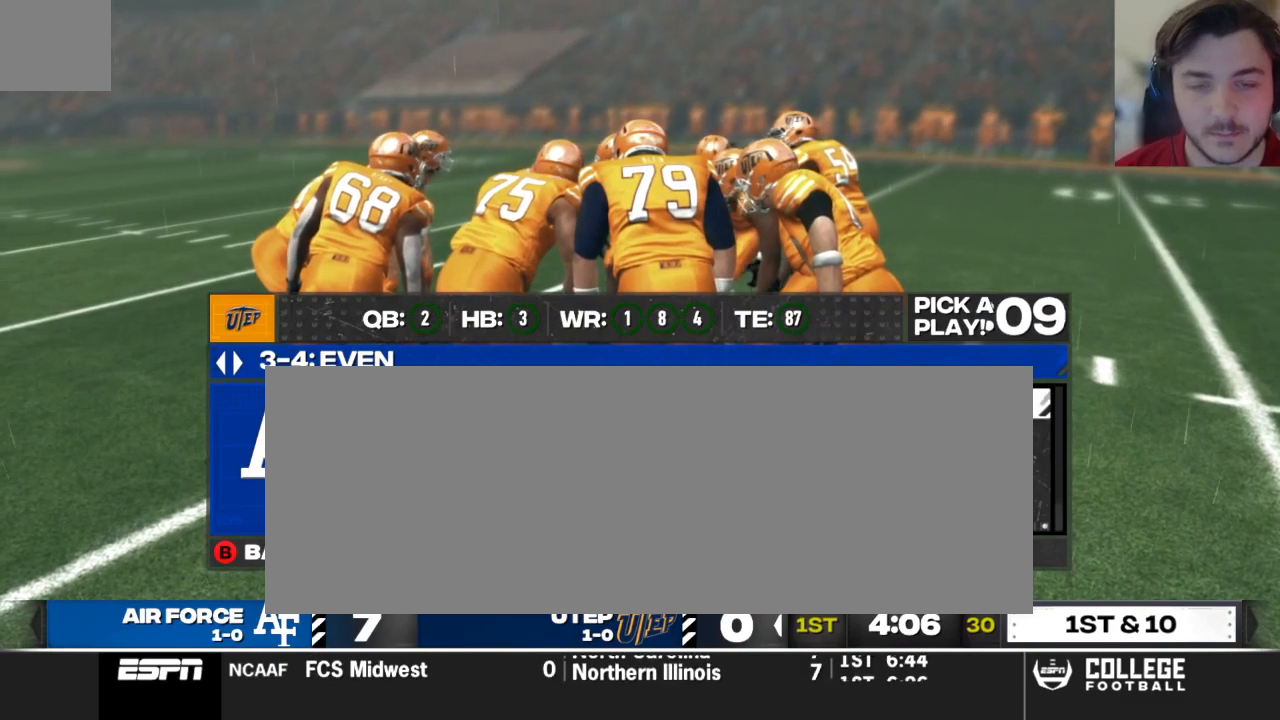
{"buttons": [], "left_stick": "center", "right_stick": "center", "events": [[333, "A", "down"], [396, "A", "up"]]}
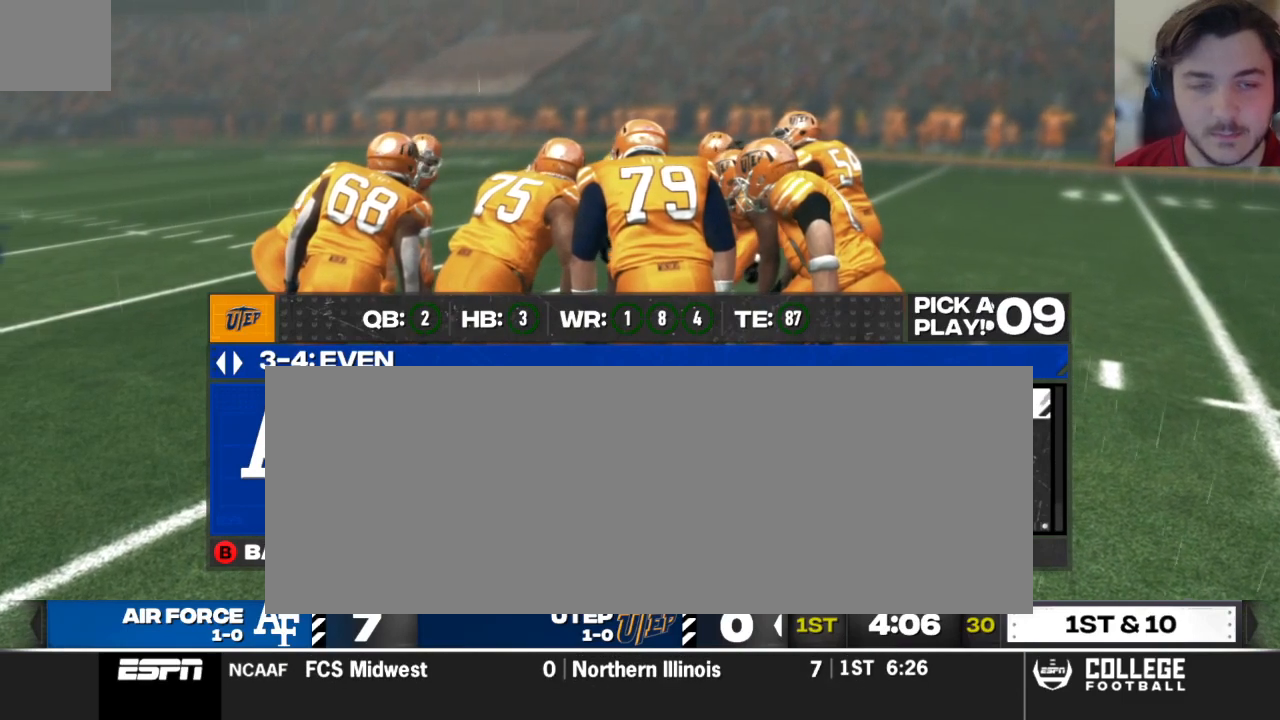
{"buttons": [], "left_stick": "center", "right_stick": "center", "events": []}
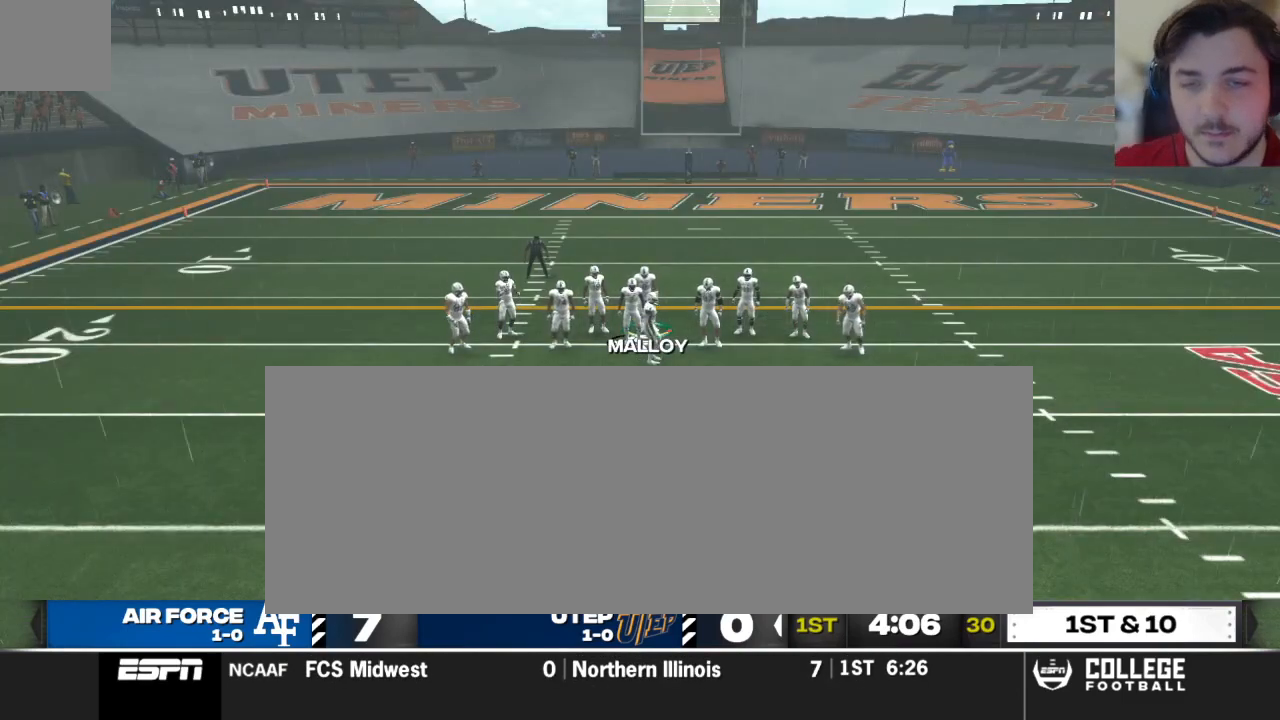
{"buttons": [], "left_stick": "center", "right_stick": "center", "events": []}
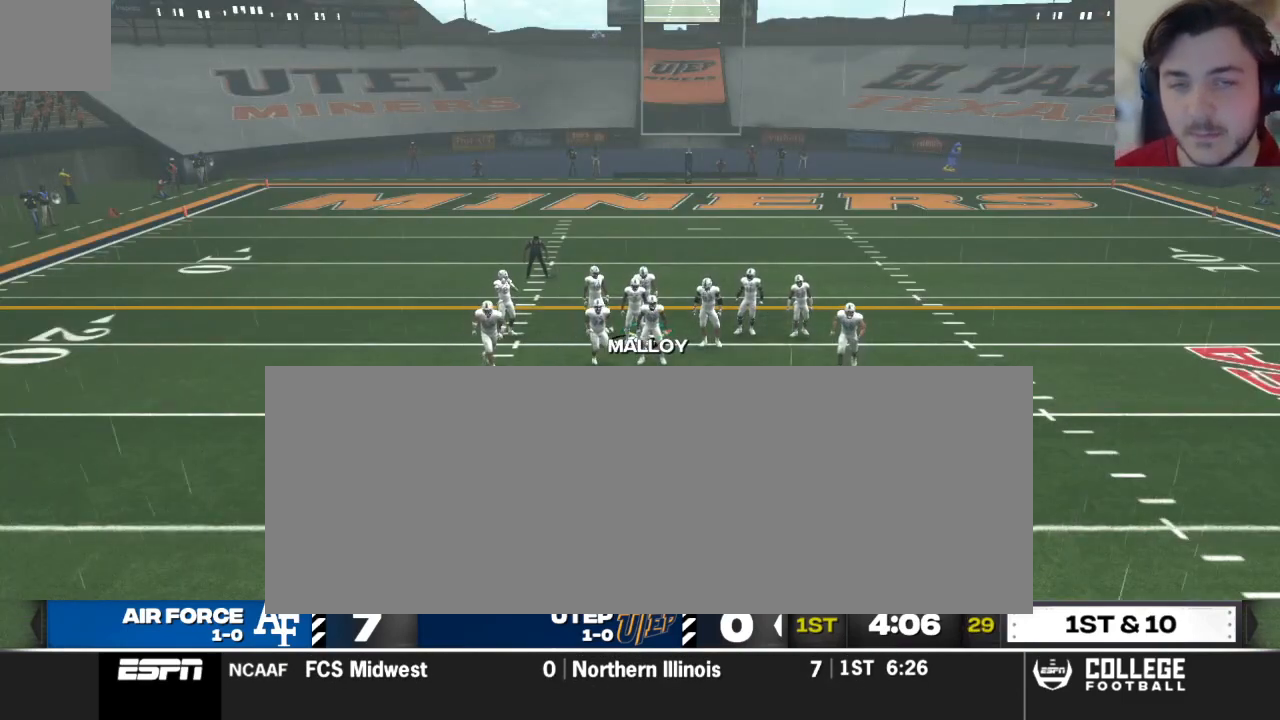
{"buttons": [], "left_stick": "center", "right_stick": "center", "events": []}
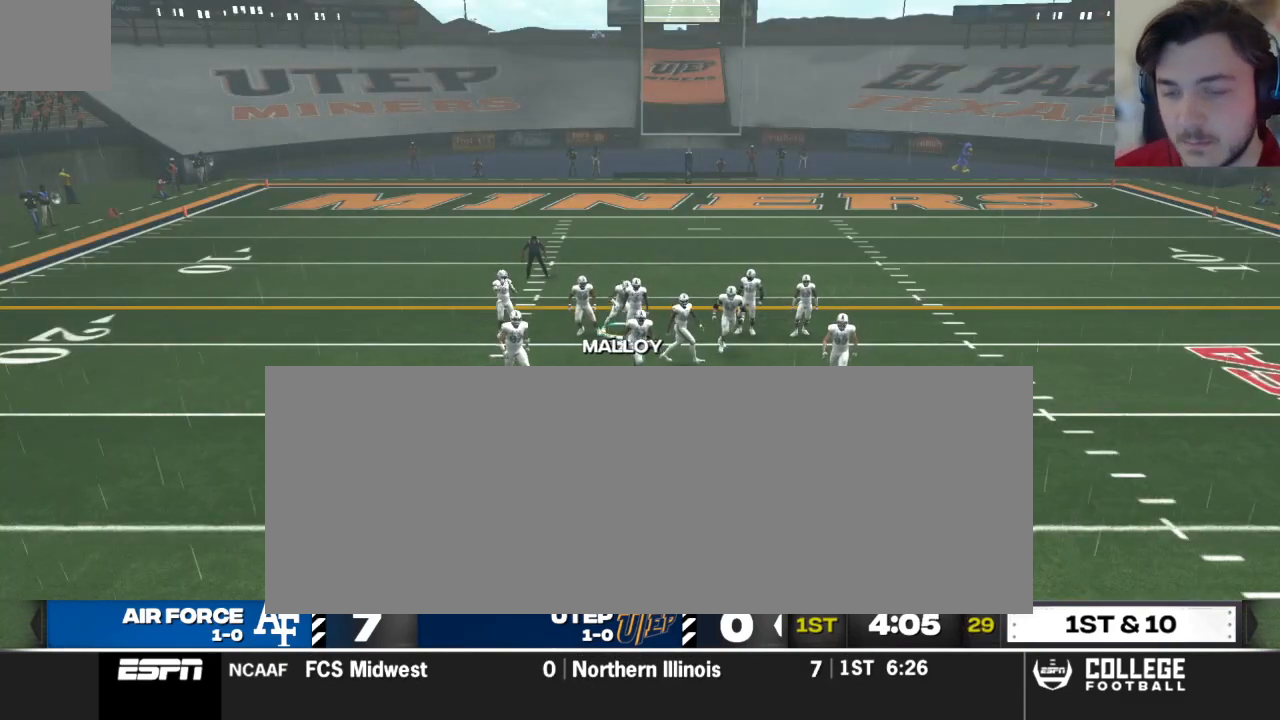
{"buttons": [], "left_stick": "center", "right_stick": "center", "events": []}
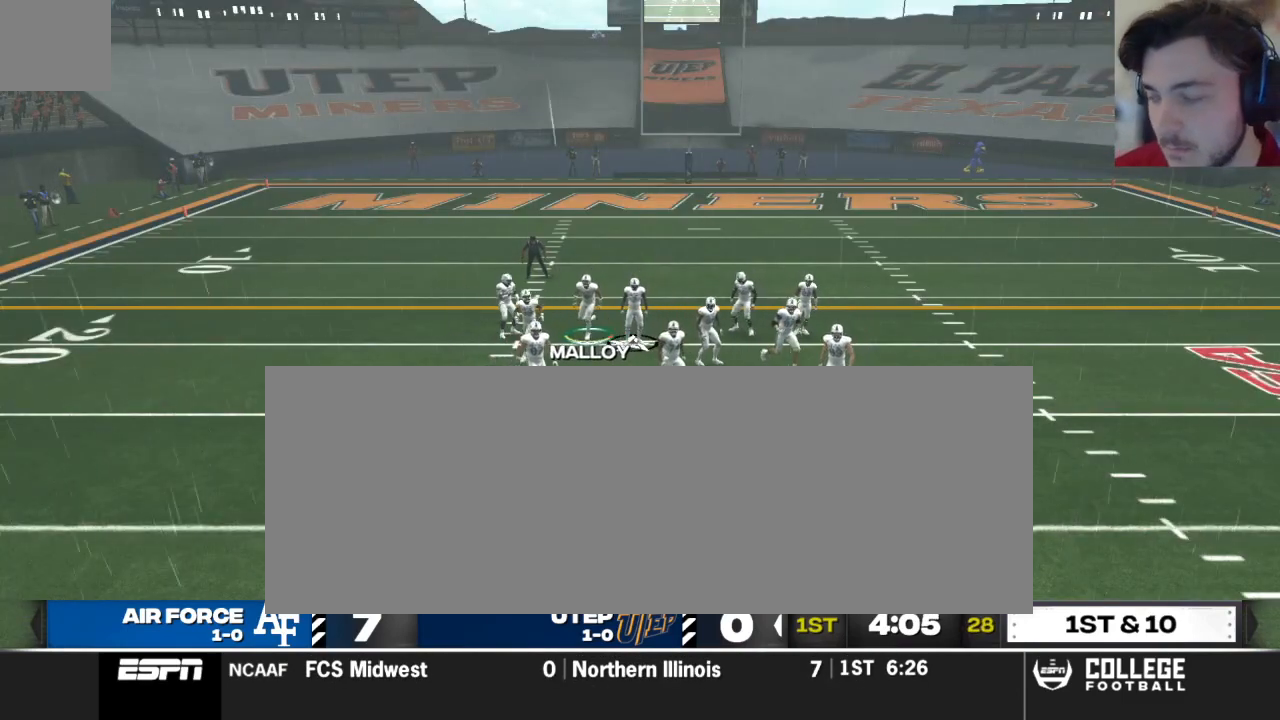
{"buttons": [], "left_stick": "center", "right_stick": "center", "events": []}
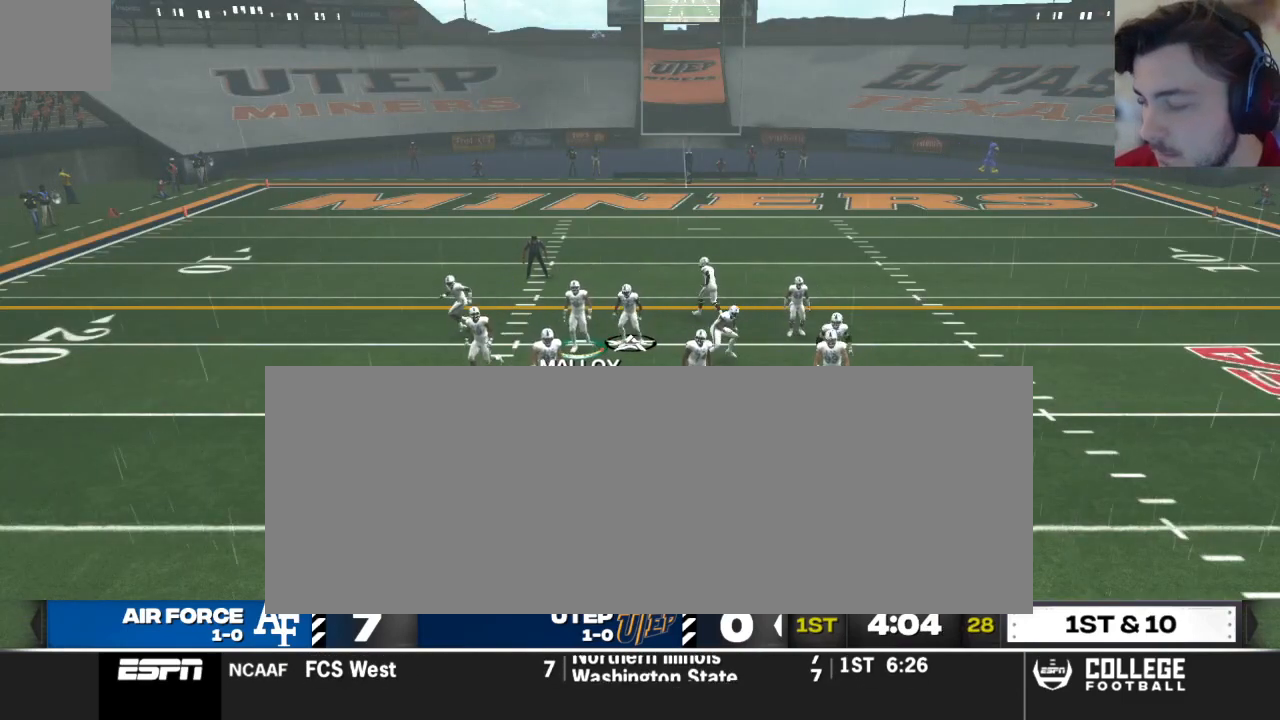
{"buttons": [], "left_stick": "center", "right_stick": "center", "events": []}
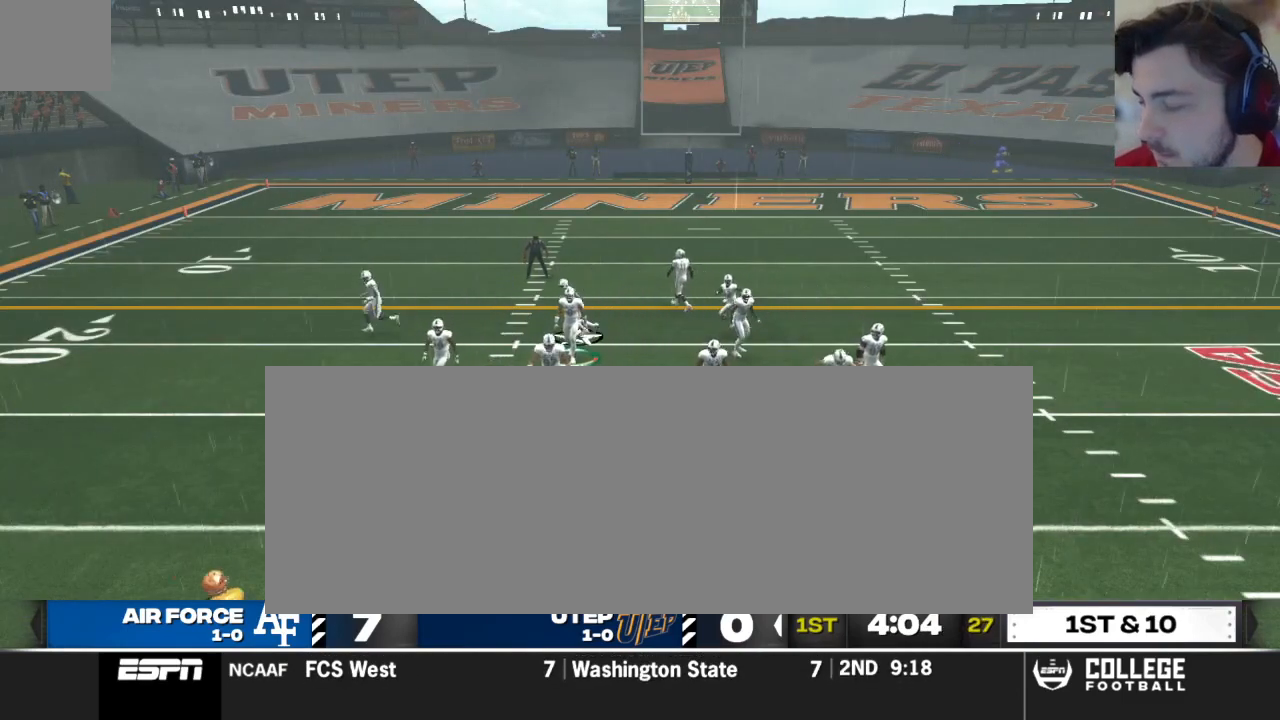
{"buttons": [], "left_stick": "center", "right_stick": "center", "events": []}
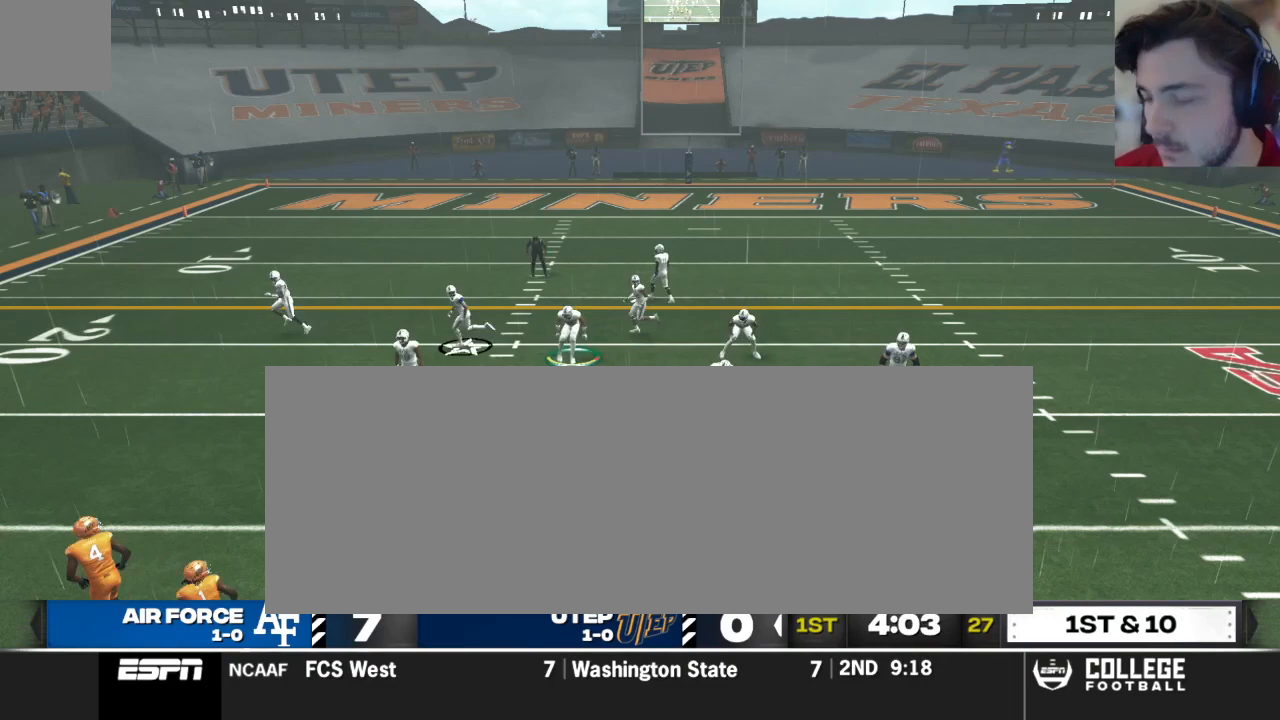
{"buttons": ["R2"], "left_stick": "center", "right_stick": "up", "events": [[104, "R2", "down"], [208, "right_stick", "up"]]}
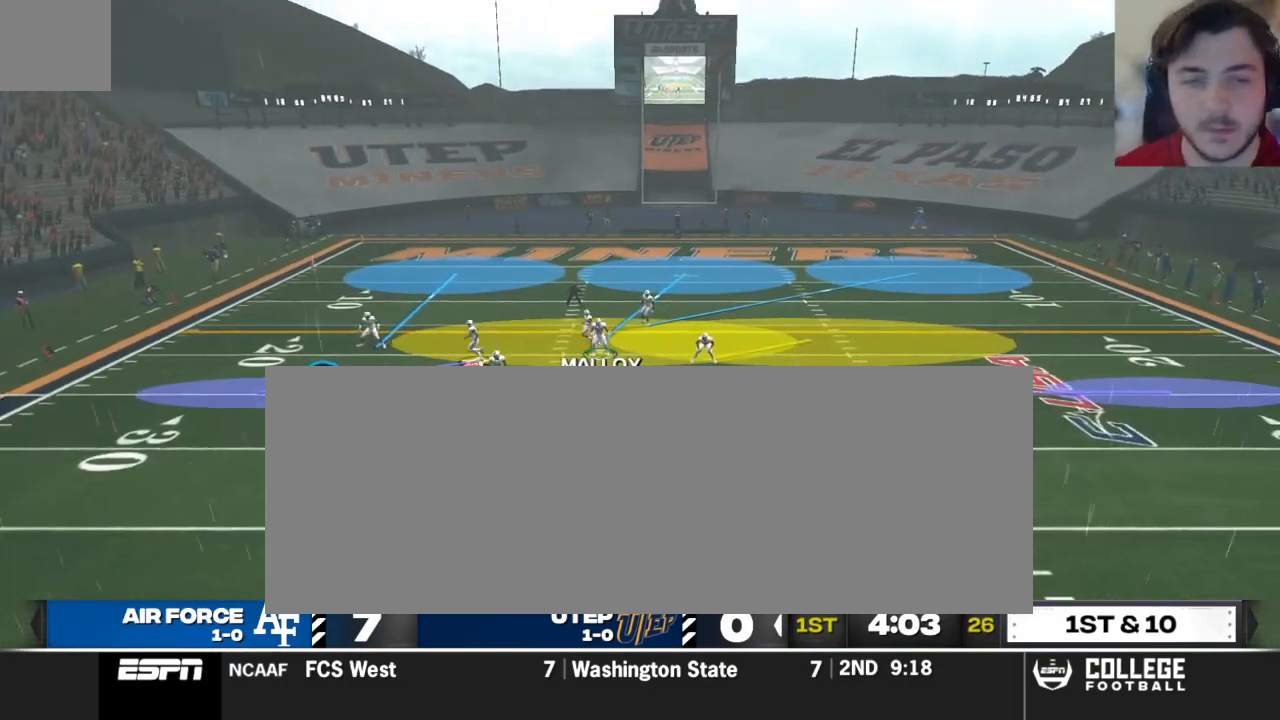
{"buttons": [], "left_stick": "center", "right_stick": "up", "events": [[417, "R2", "up"]]}
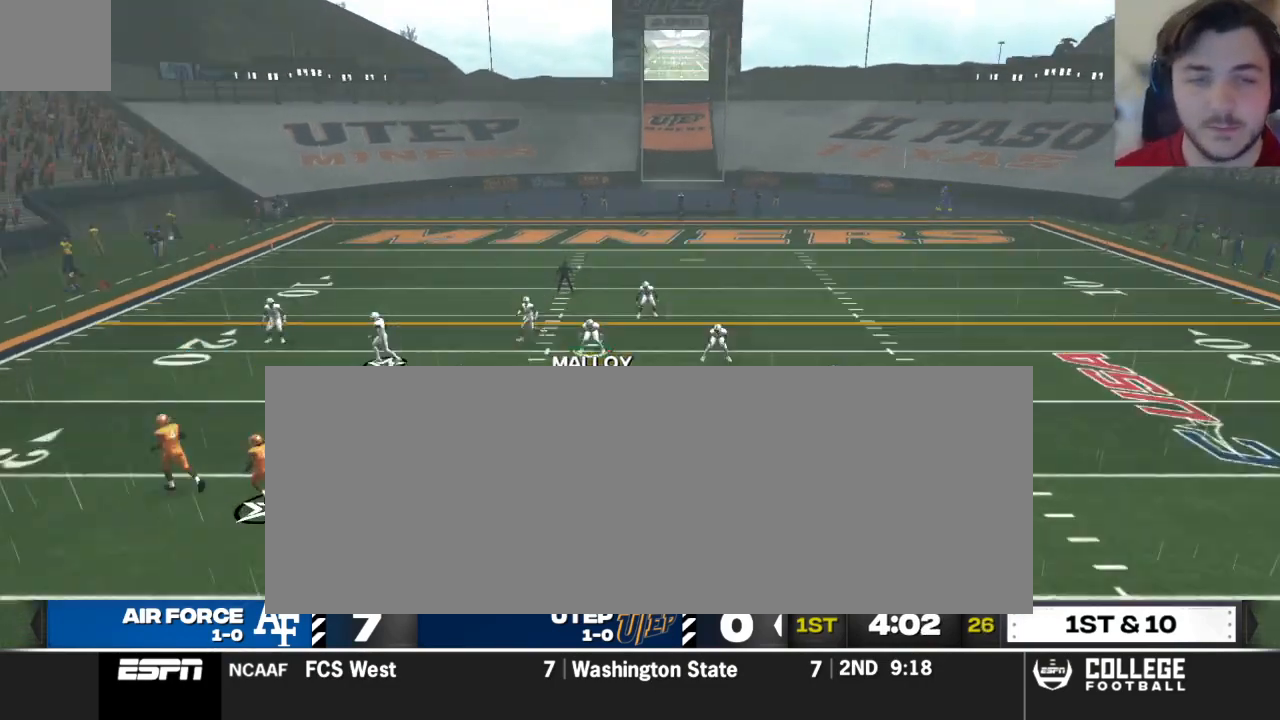
{"buttons": [], "left_stick": "left", "right_stick": "center", "events": [[125, "right_stick", "center"], [354, "left_stick", "left"]]}
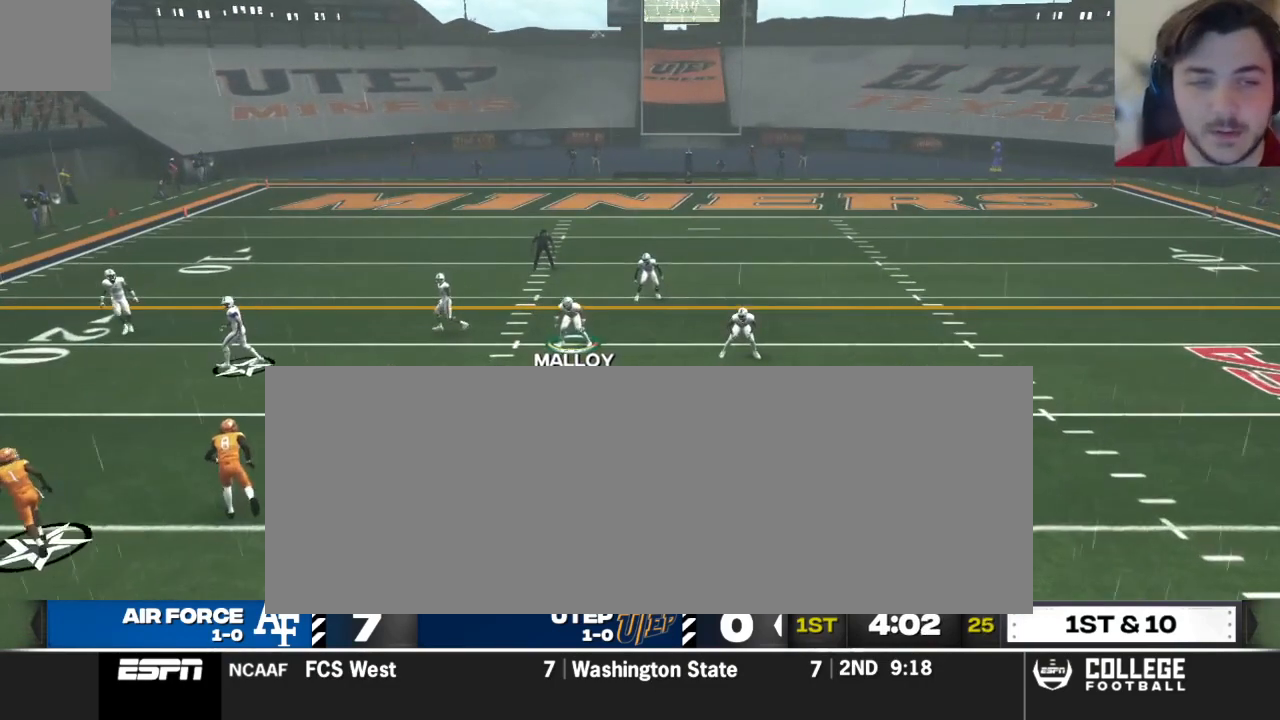
{"buttons": ["R1"], "left_stick": "right", "right_stick": "center", "events": [[479, "left_stick", "right"], [500, "R1", "down"]]}
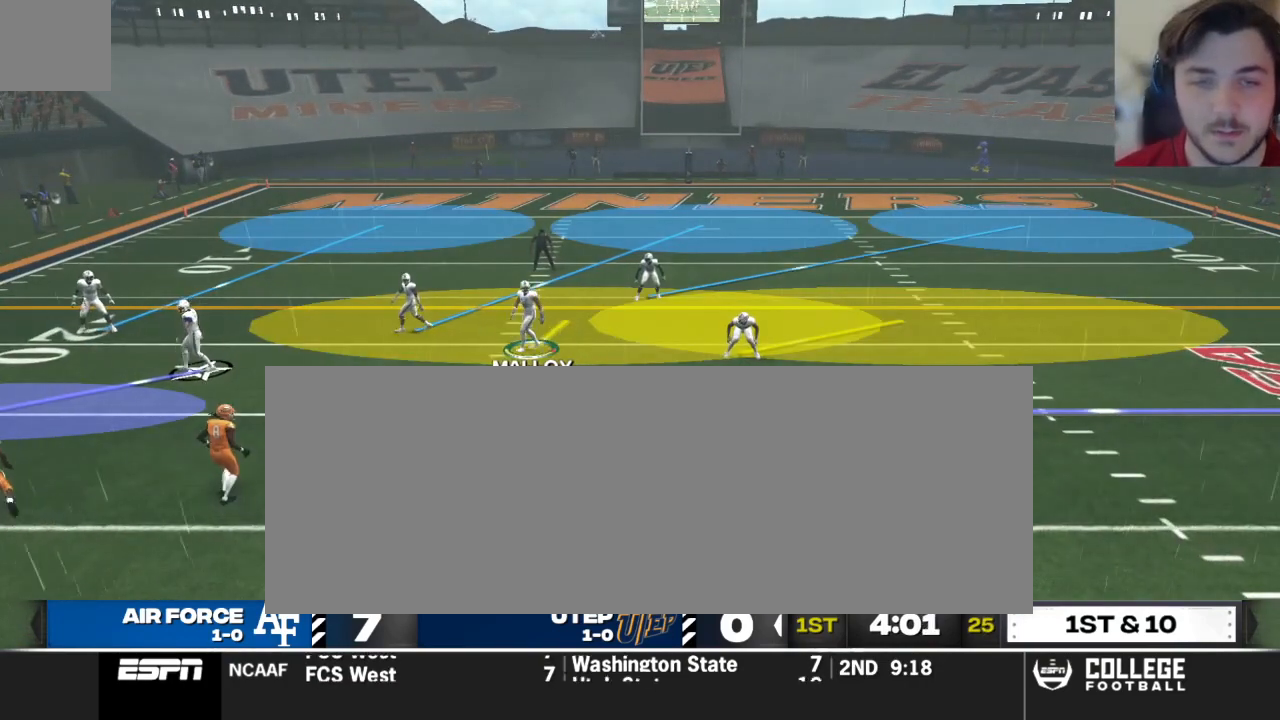
{"buttons": [], "left_stick": "center", "right_stick": "center", "events": [[125, "R1", "up"], [333, "left_stick", "center"]]}
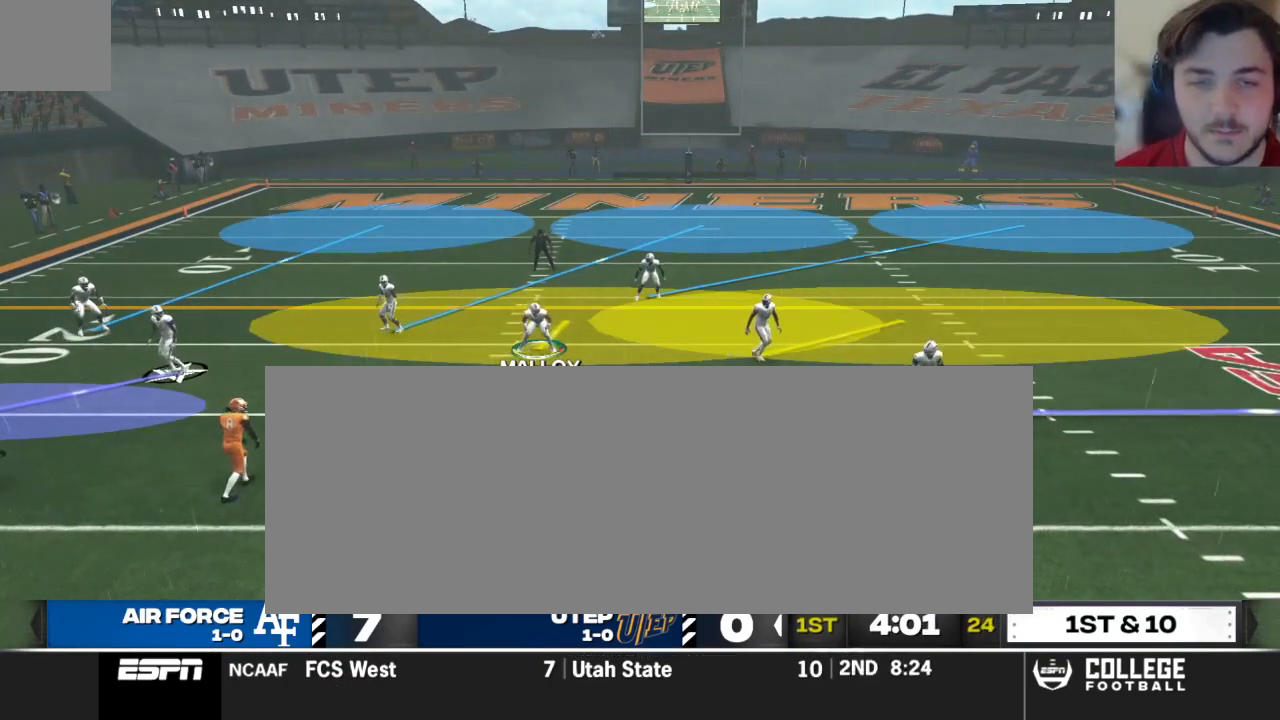
{"buttons": [], "left_stick": "left", "right_stick": "center", "events": [[188, "left_stick", "left"]]}
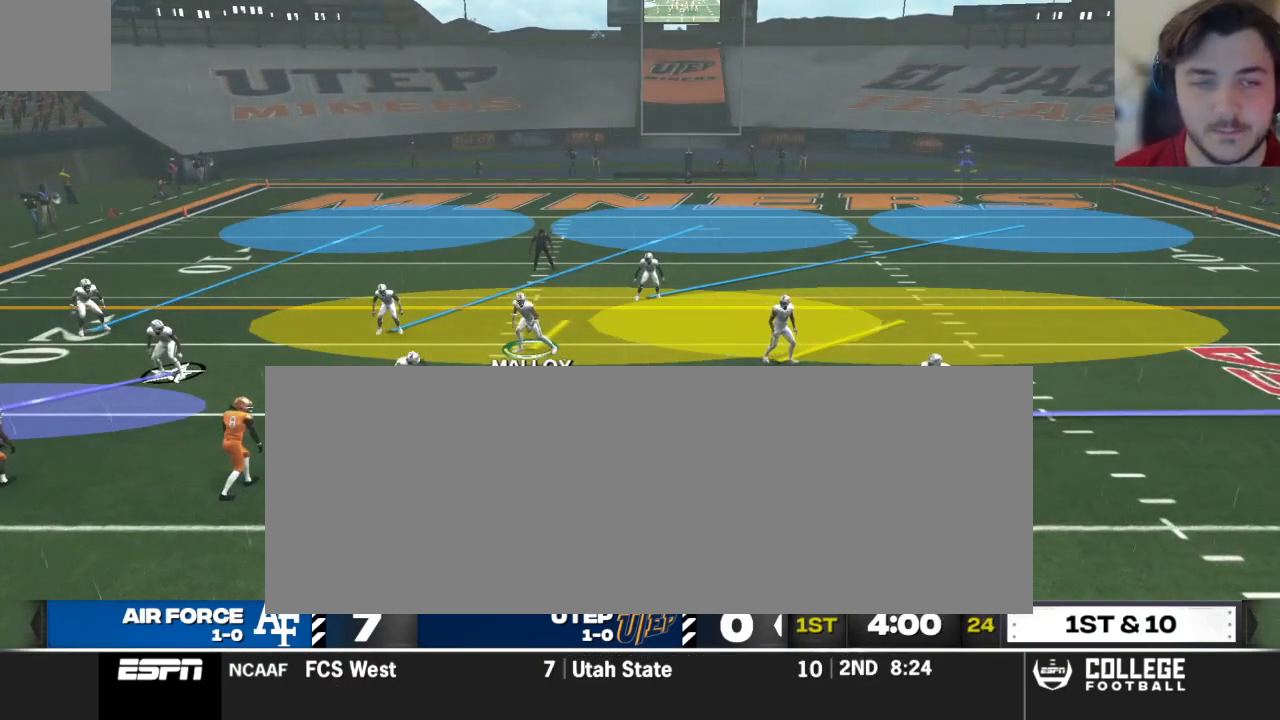
{"buttons": [], "left_stick": "up", "right_stick": "center", "events": [[62, "left_stick", "center"], [500, "left_stick", "up"]]}
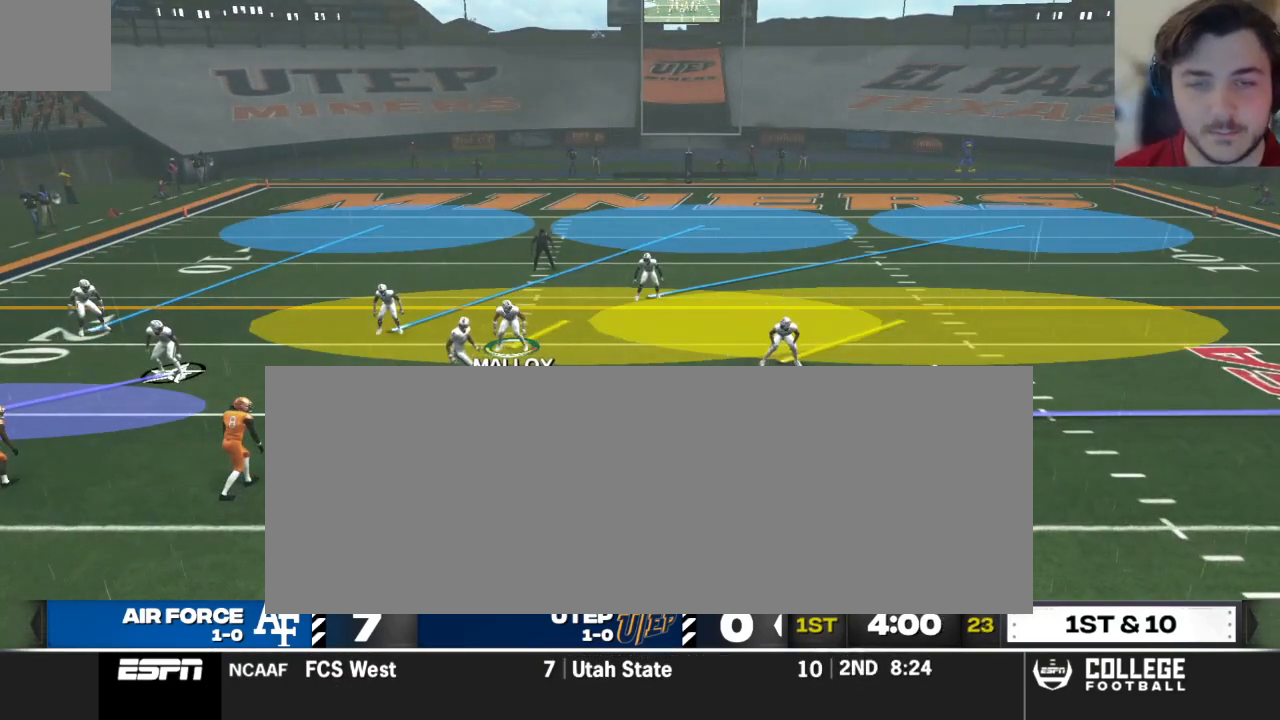
{"buttons": [], "left_stick": "center", "right_stick": "center", "events": [[396, "left_stick", "center"]]}
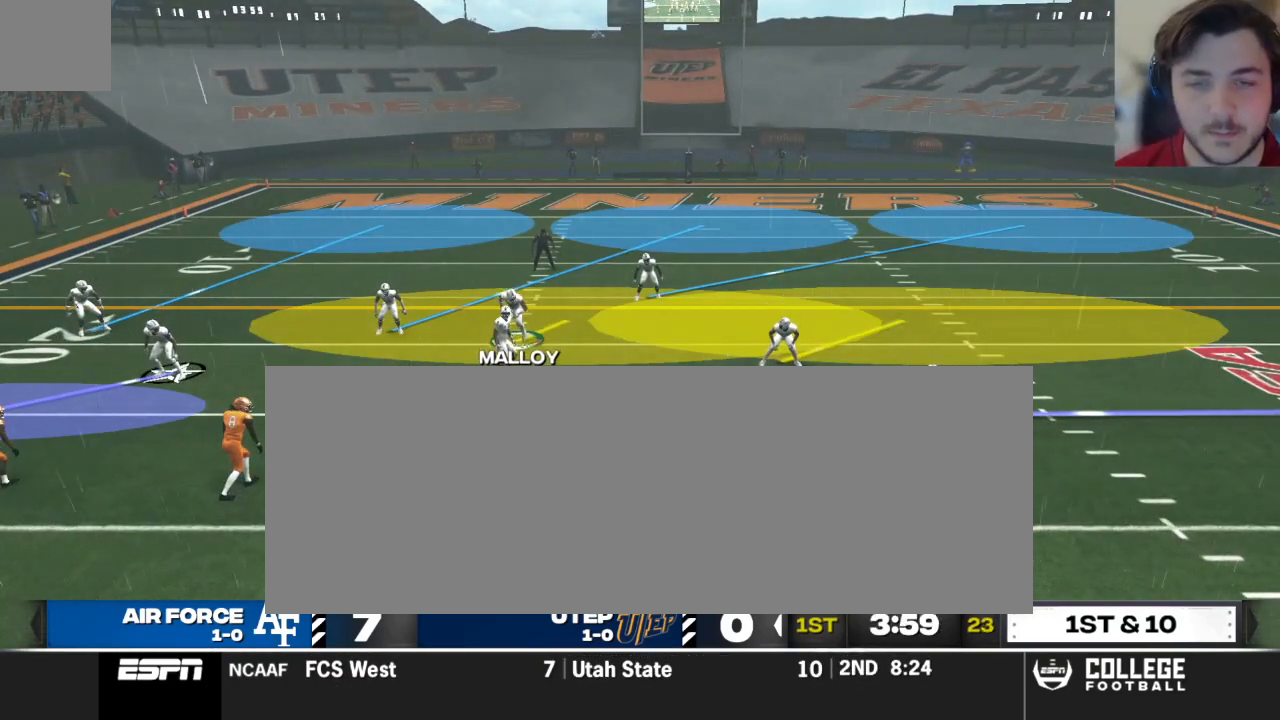
{"buttons": [], "left_stick": "down-left", "right_stick": "center", "events": [[354, "left_stick", "down-left"]]}
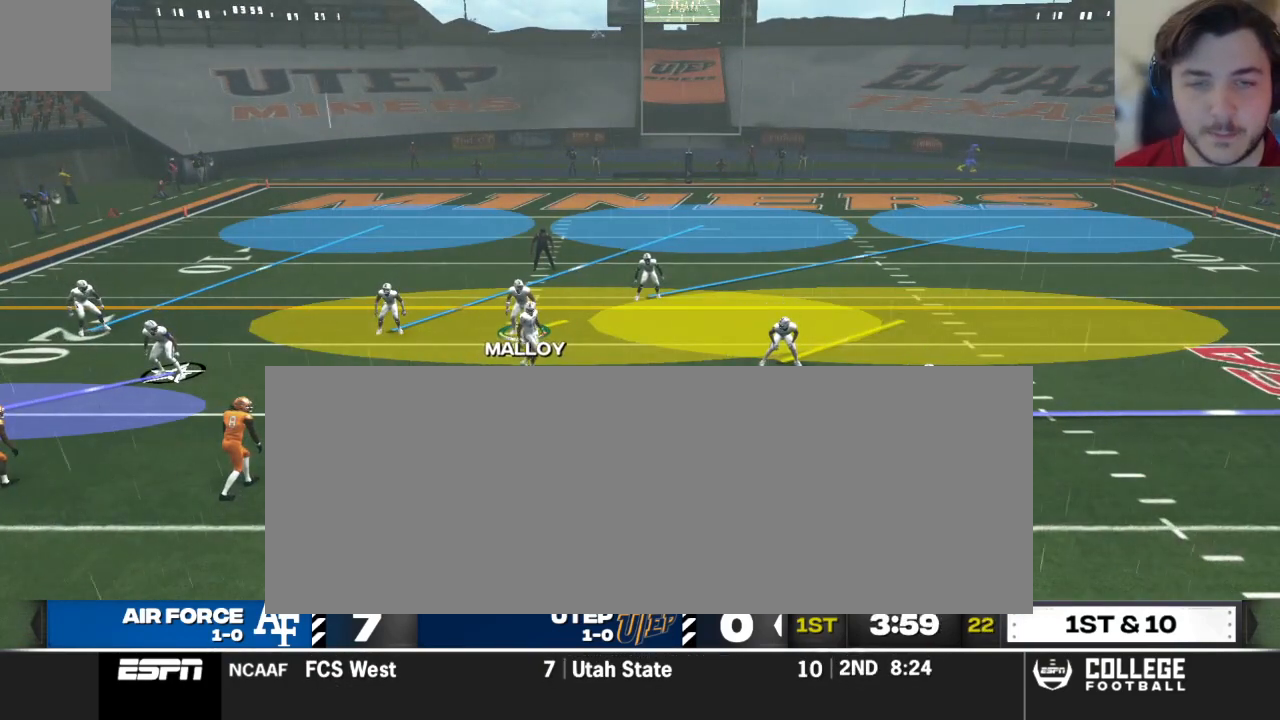
{"buttons": [], "left_stick": "down-left", "right_stick": "center", "events": []}
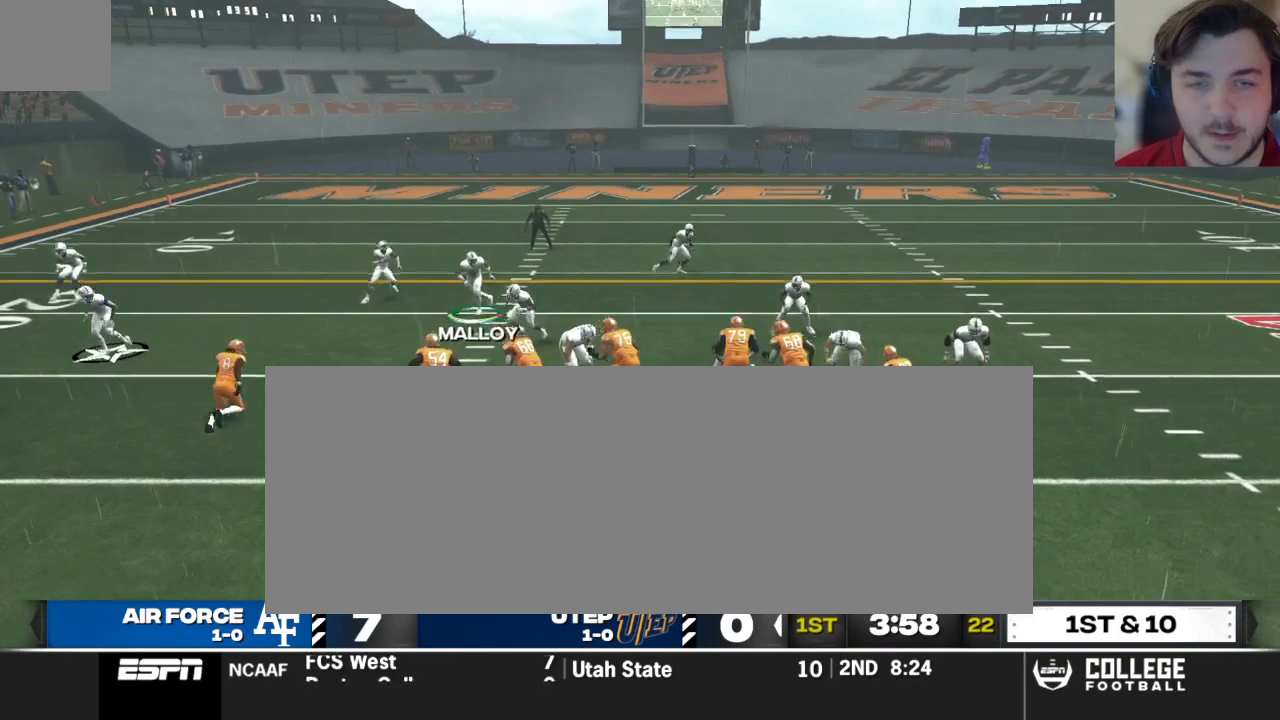
{"buttons": ["X", "R2"], "left_stick": "down-left", "right_stick": "center", "events": [[83, "R2", "down"], [438, "X", "down"]]}
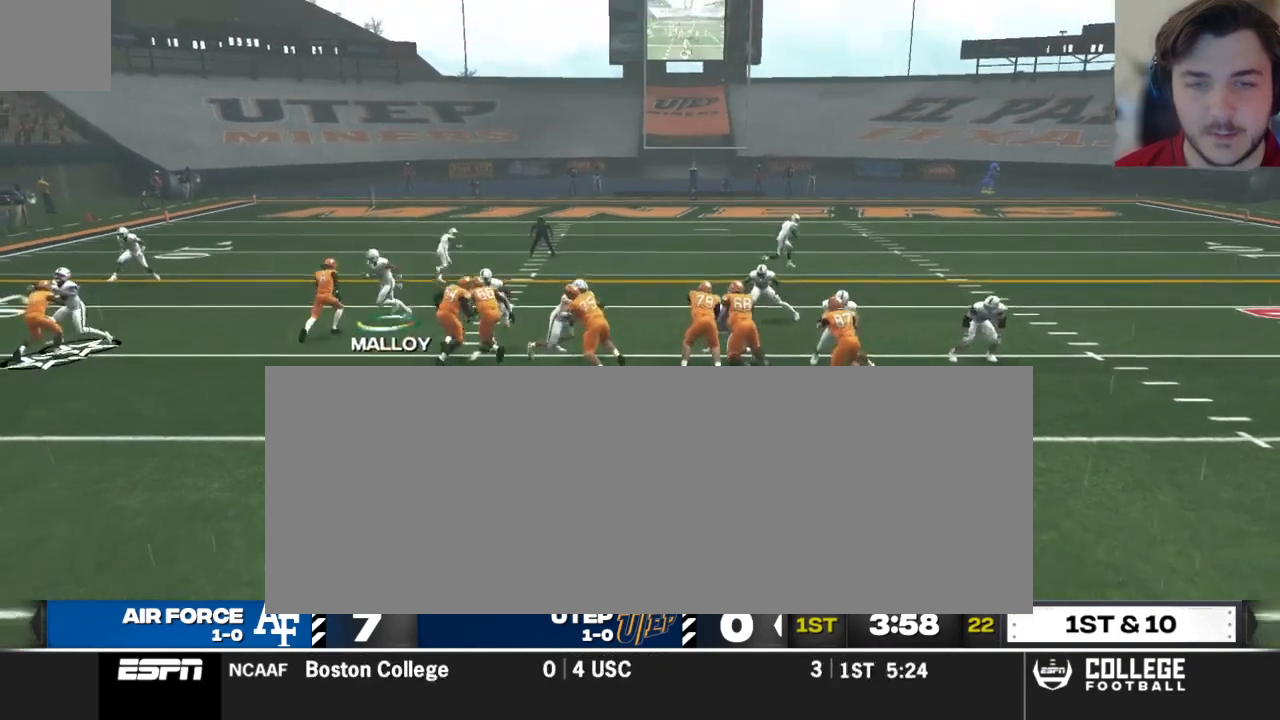
{"buttons": ["X", "R2"], "left_stick": "down-left", "right_stick": "center", "events": []}
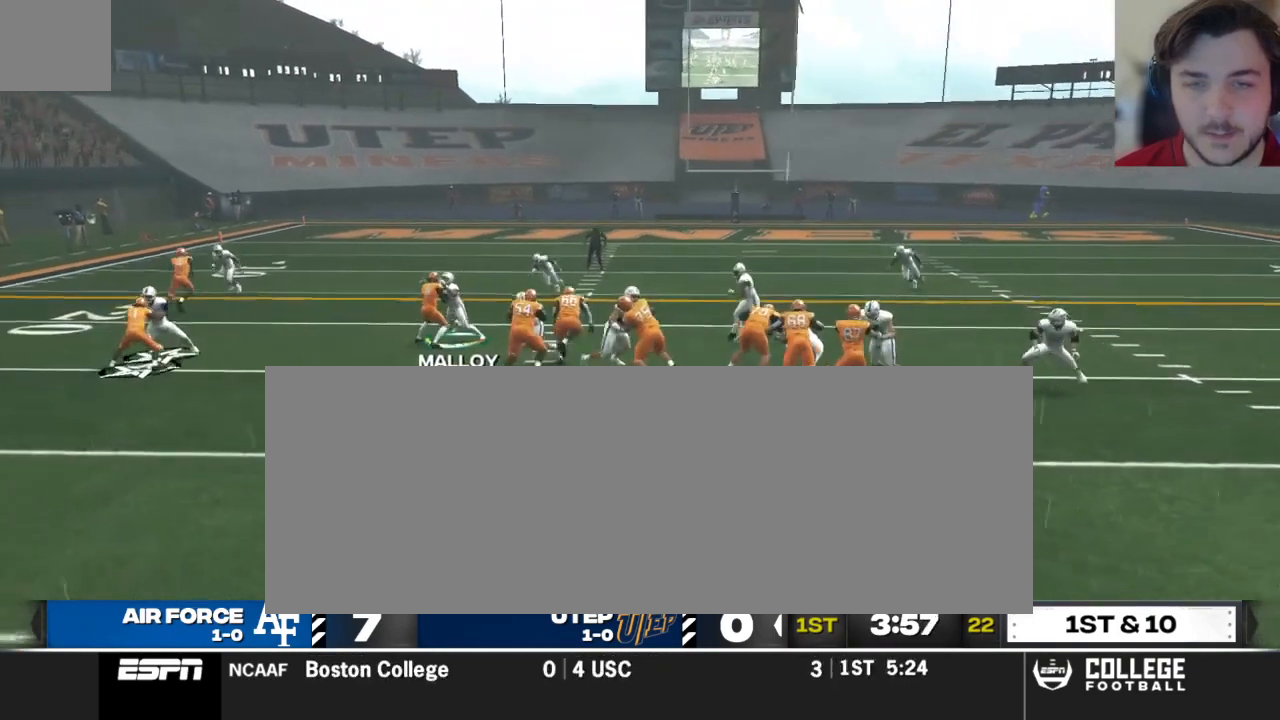
{"buttons": ["R2"], "left_stick": "down-left", "right_stick": "center", "events": [[104, "X", "up"], [271, "right_stick", "left"], [354, "right_stick", "center"]]}
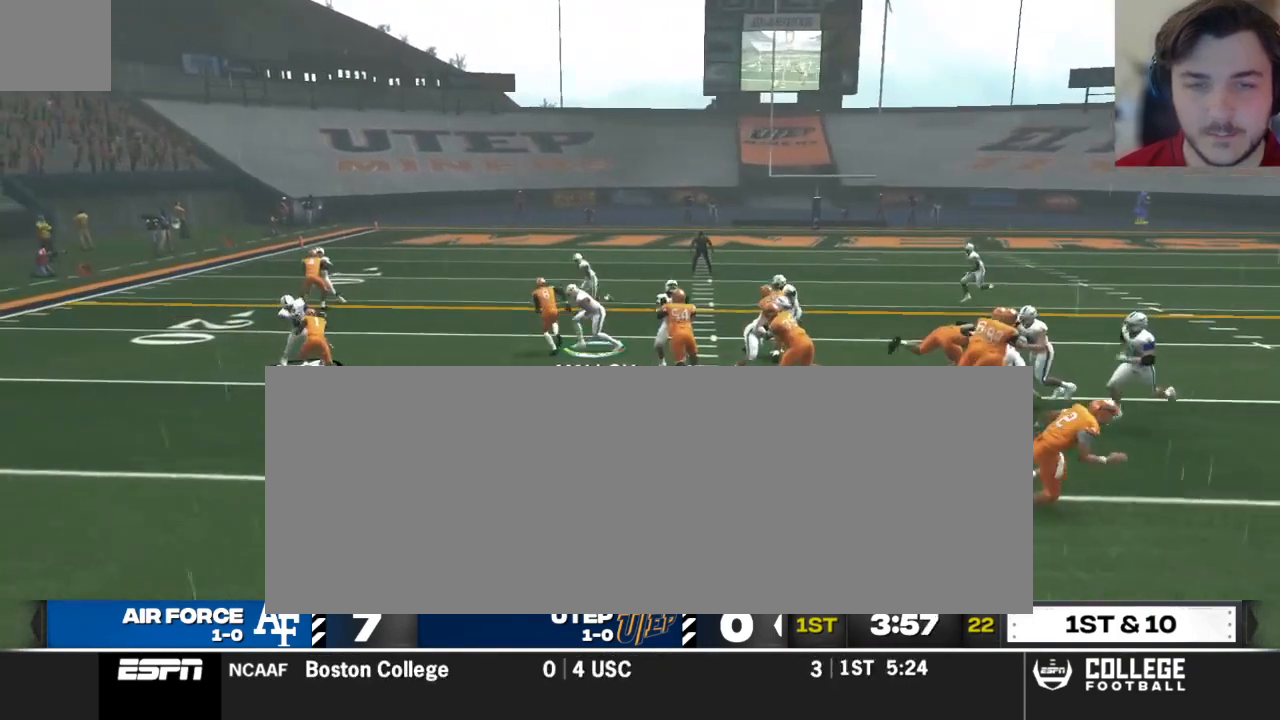
{"buttons": ["R2"], "left_stick": "down-left", "right_stick": "center", "events": [[62, "right_stick", "left"], [229, "right_stick", "center"]]}
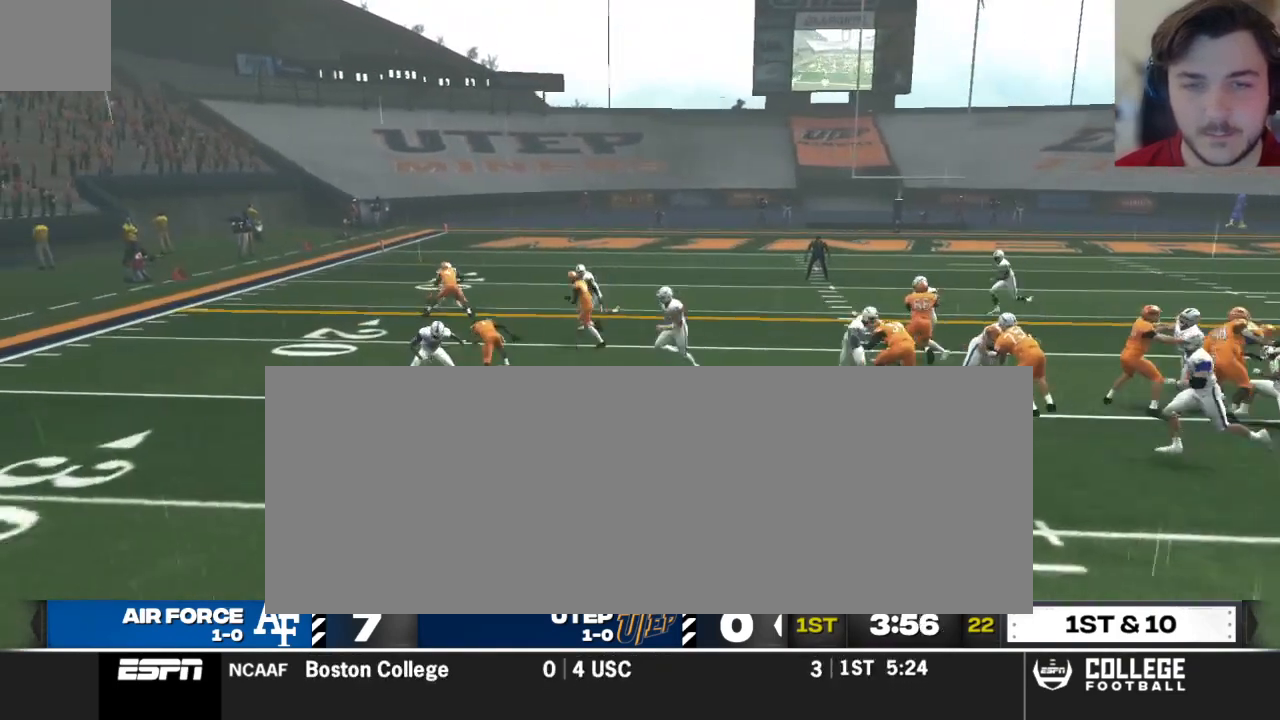
{"buttons": ["X", "R2"], "left_stick": "down-left", "right_stick": "center", "events": [[146, "X", "down"]]}
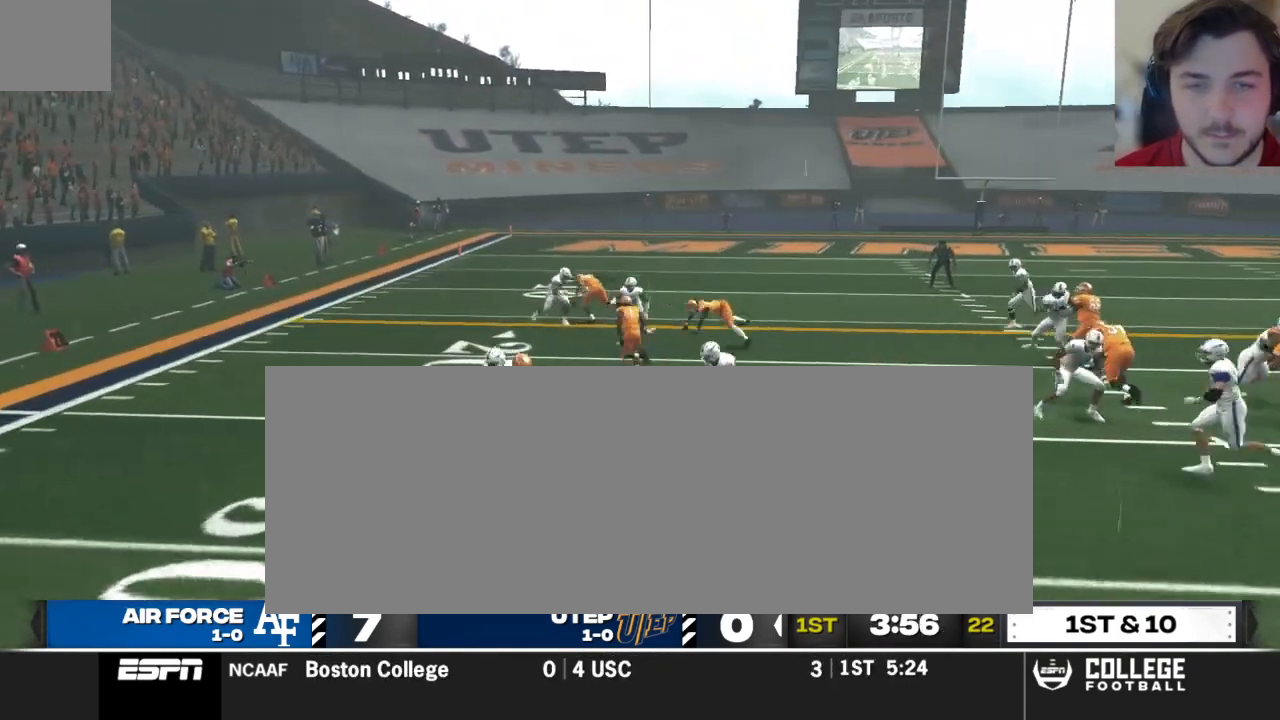
{"buttons": ["X", "R2"], "left_stick": "down-left", "right_stick": "center", "events": []}
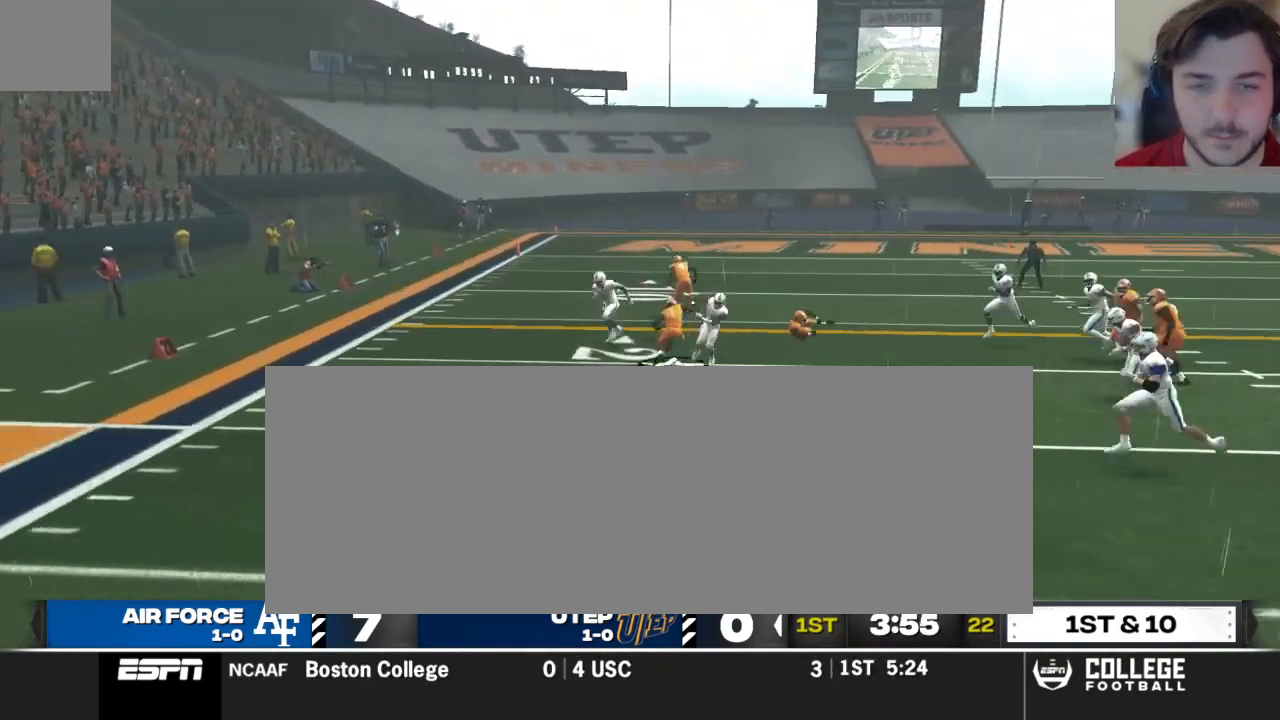
{"buttons": [], "left_stick": "down-left", "right_stick": "center", "events": [[375, "X", "up"], [417, "R2", "up"]]}
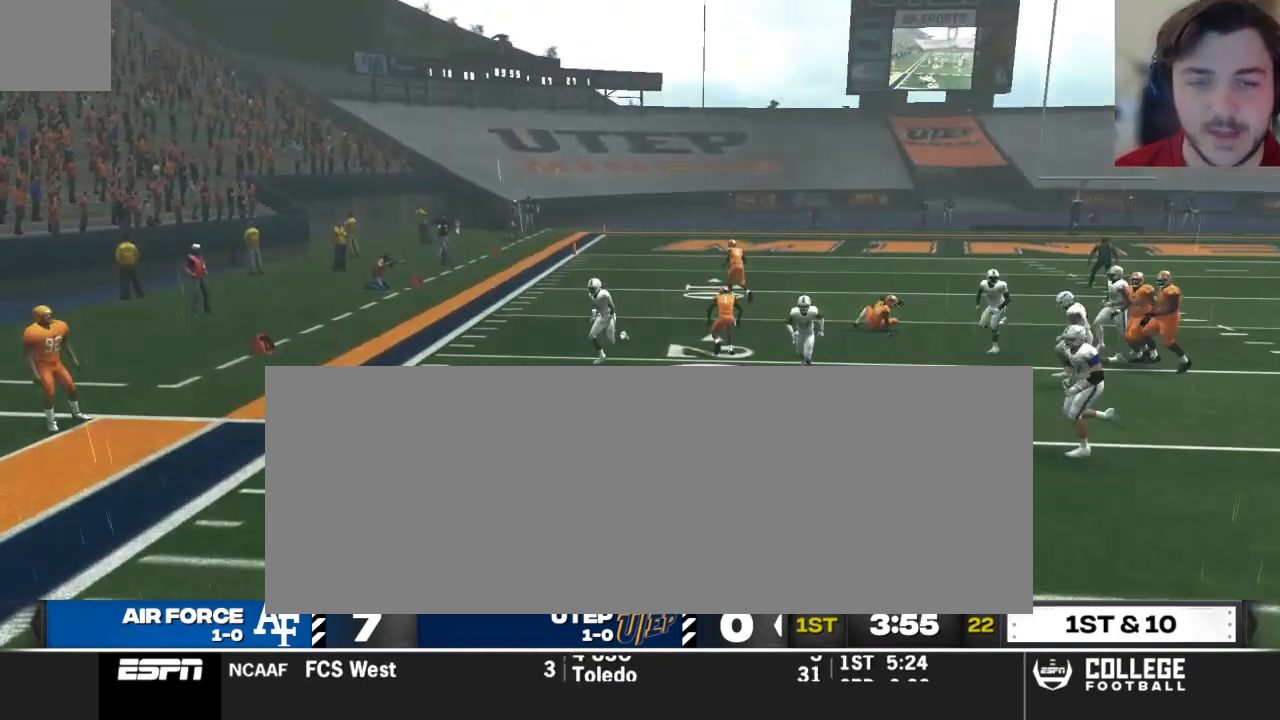
{"buttons": [], "left_stick": "down-left", "right_stick": "center", "events": []}
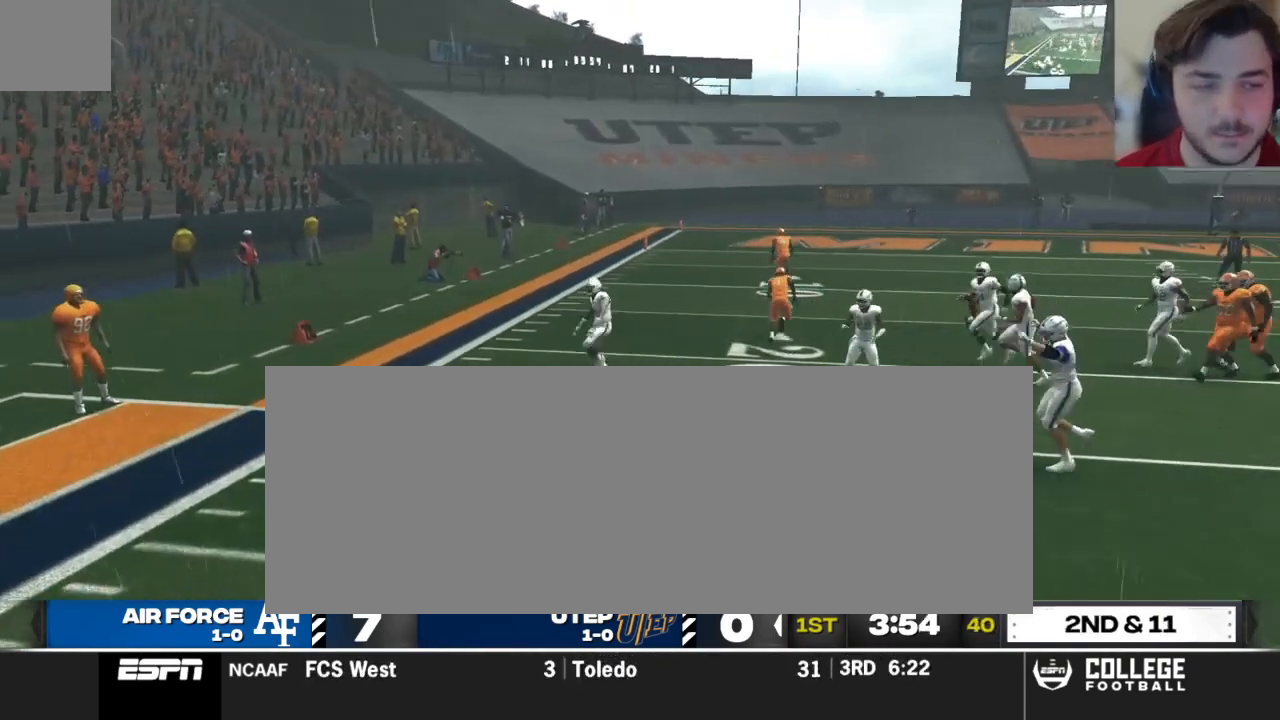
{"buttons": [], "left_stick": "down-left", "right_stick": "center", "events": []}
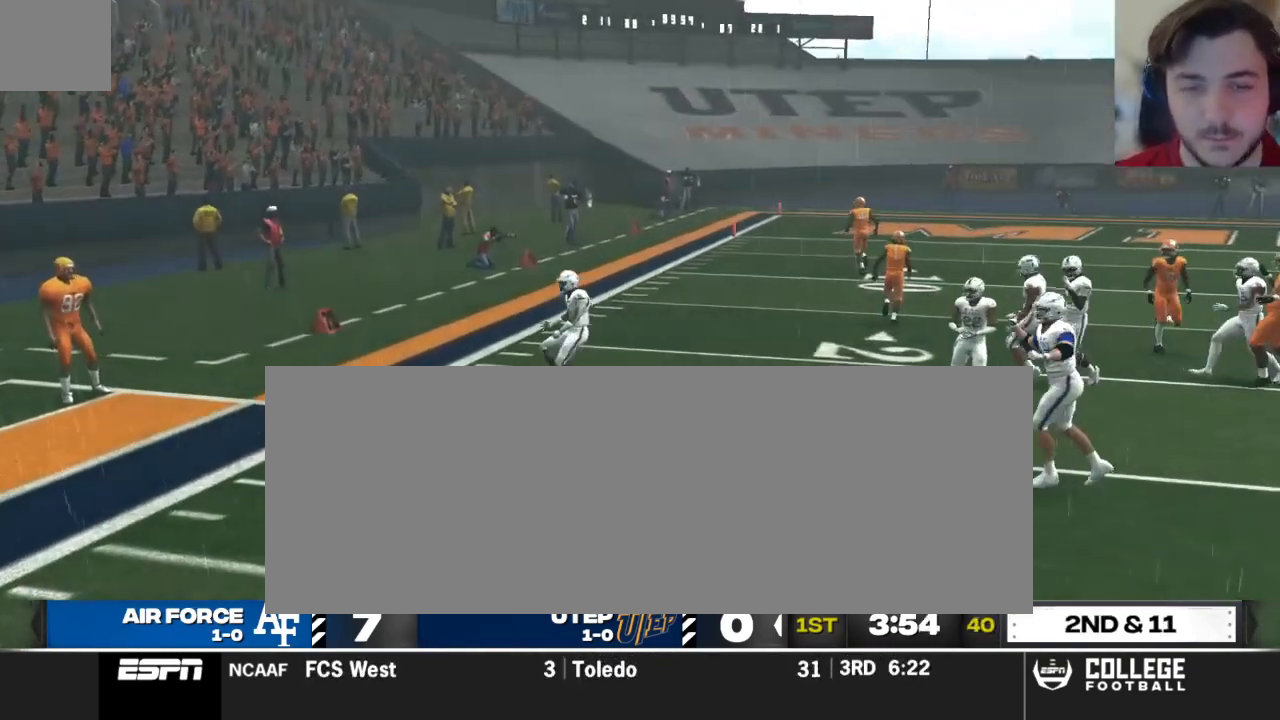
{"buttons": [], "left_stick": "center", "right_stick": "center", "events": [[500, "left_stick", "center"]]}